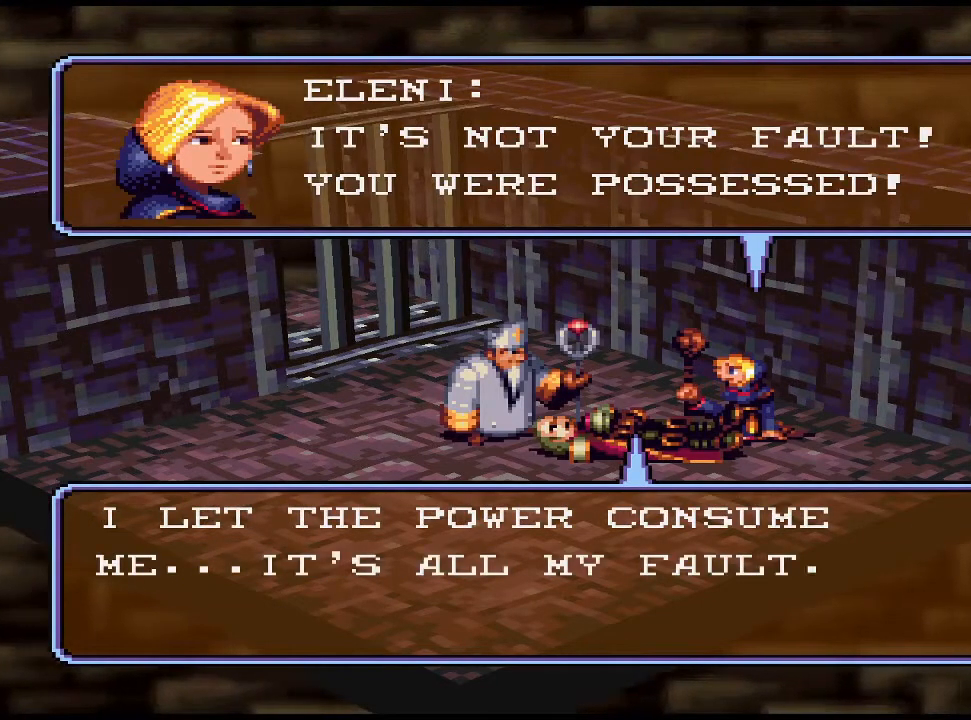
Gameplay with a controller (PlayStation layout); each line is a JSON object with the inputs held at the frame after it. "events" lists button and stick changes between this image and that frame as [ms after this image, input, new state], when the widget could be followed in between. Not read: left_stick right_stick.
{"buttons": [], "events": []}
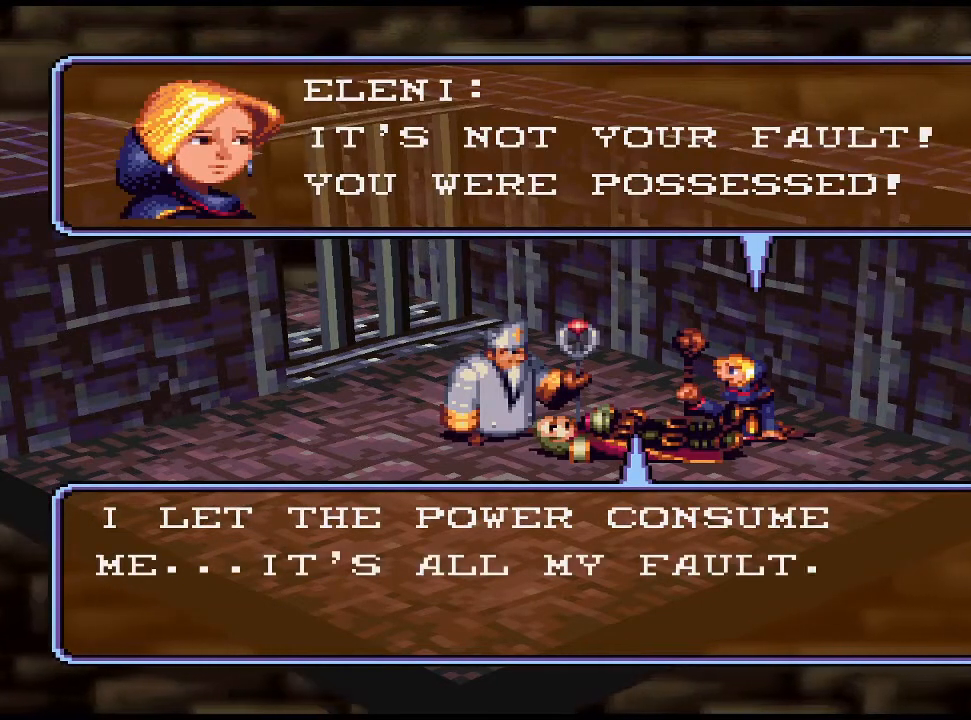
{"buttons": [], "events": [[233, "CIRCLE", "down"], [367, "CIRCLE", "up"]]}
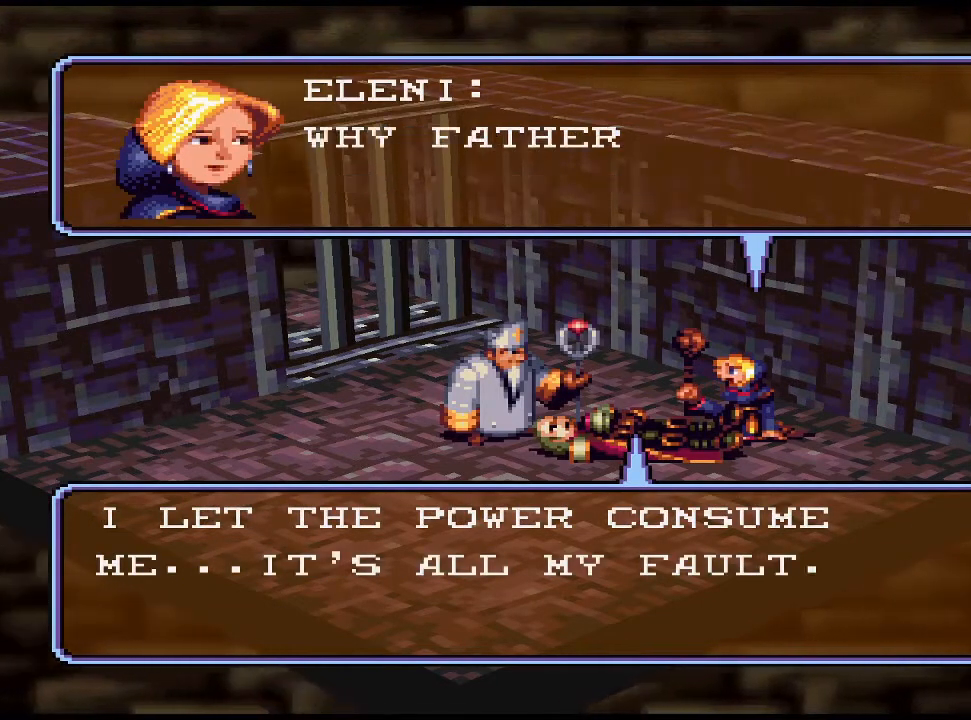
{"buttons": [], "events": []}
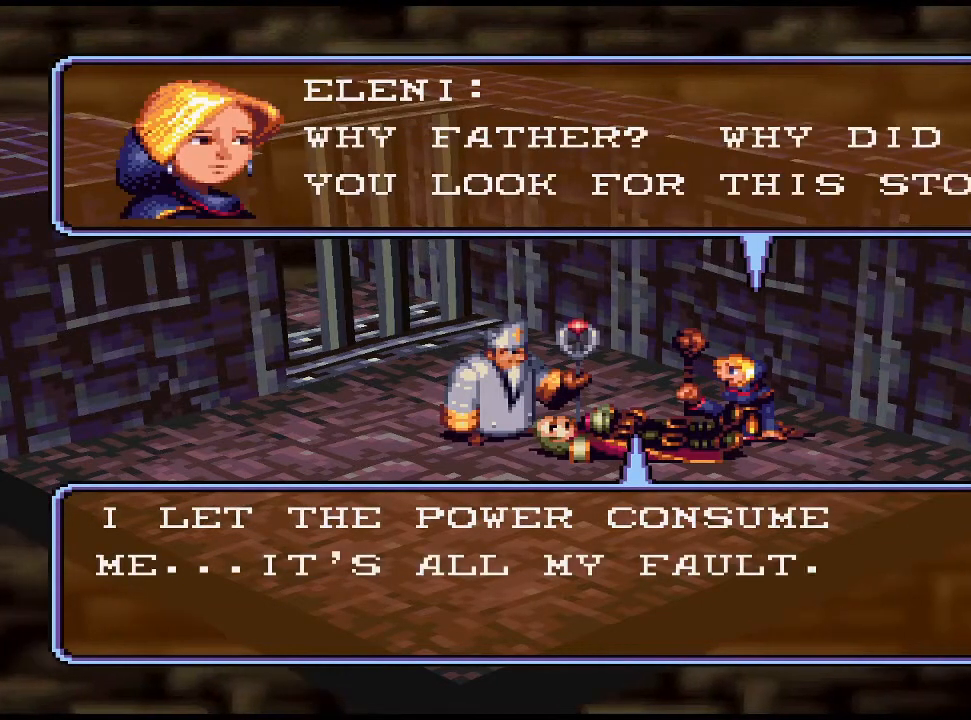
{"buttons": [], "events": []}
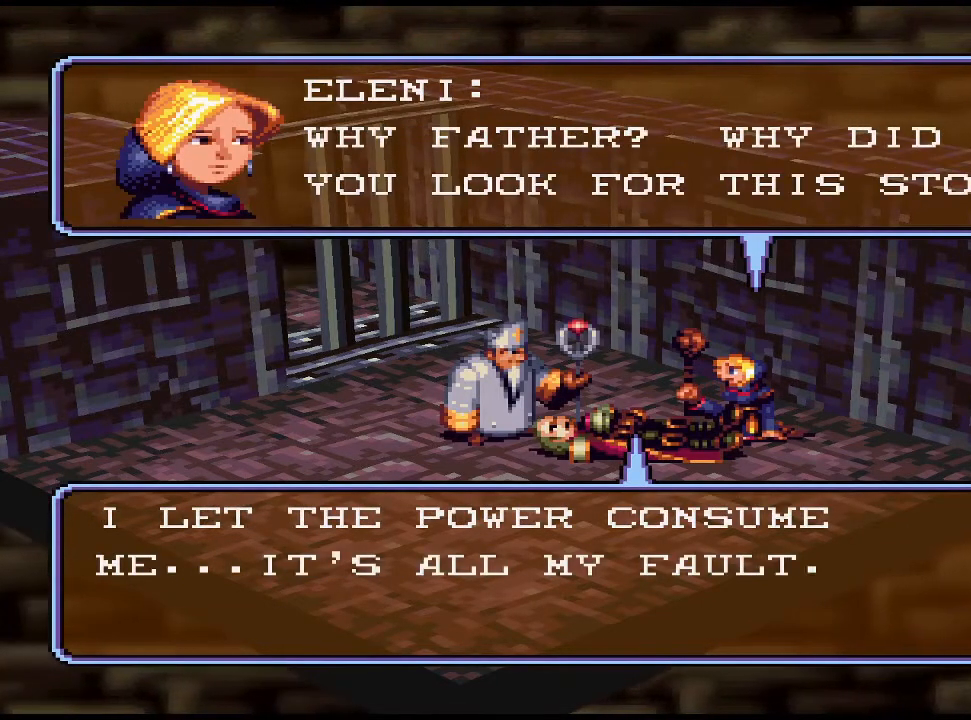
{"buttons": [], "events": []}
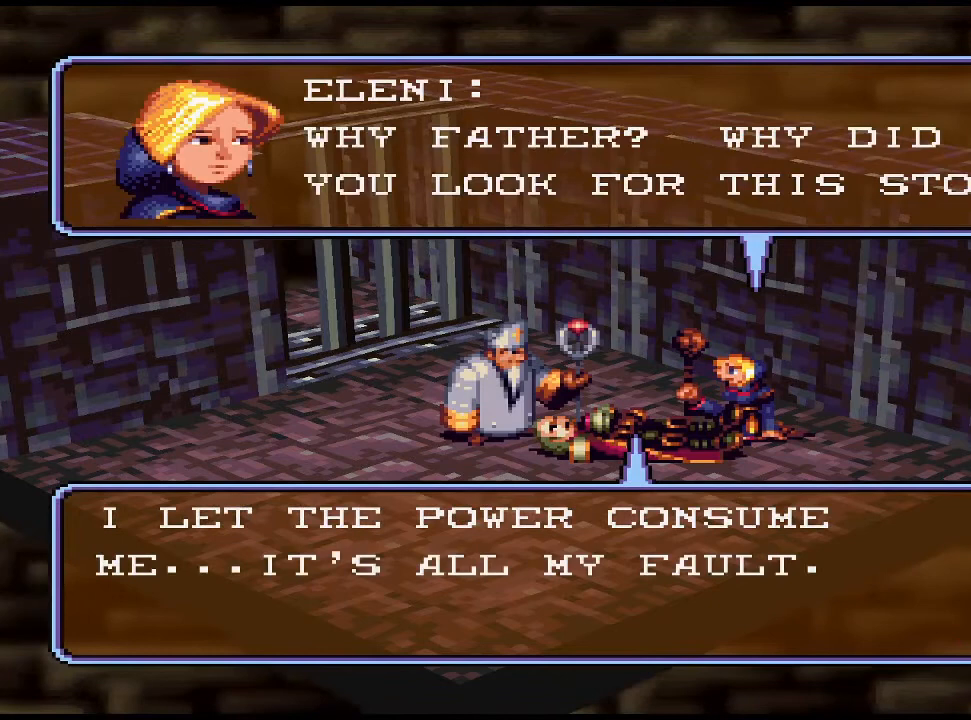
{"buttons": [], "events": []}
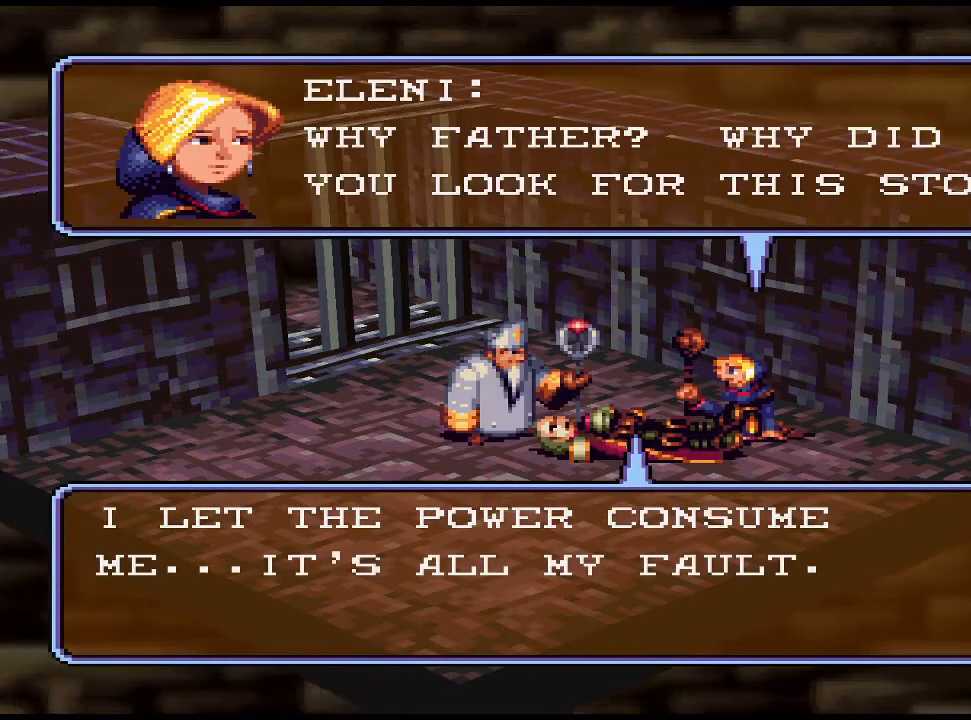
{"buttons": ["CIRCLE"], "events": [[433, "CIRCLE", "down"]]}
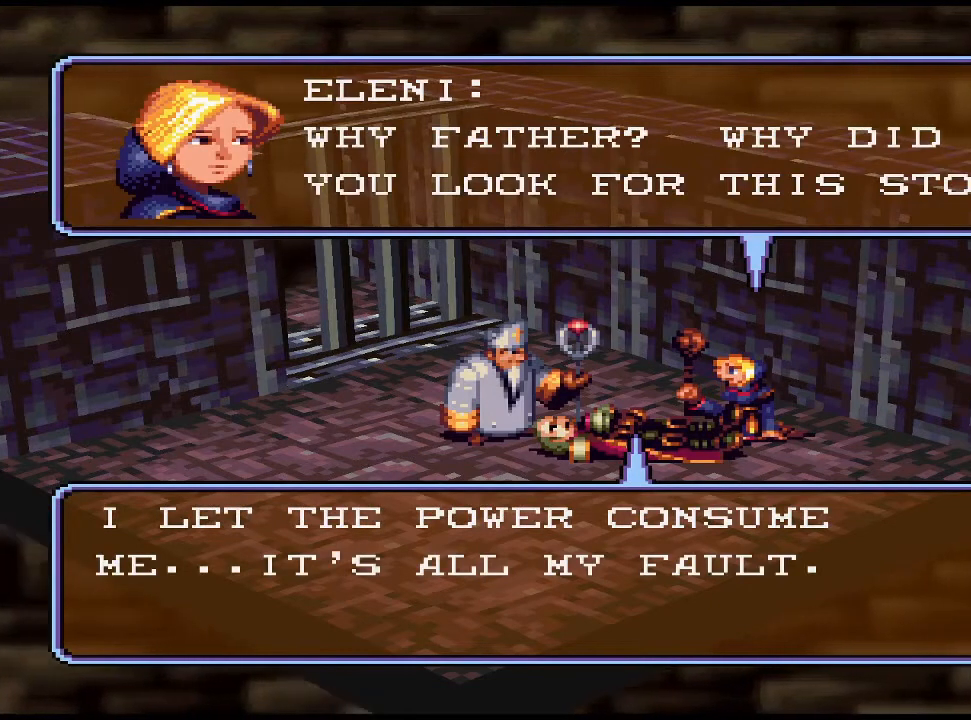
{"buttons": [], "events": [[100, "CIRCLE", "up"]]}
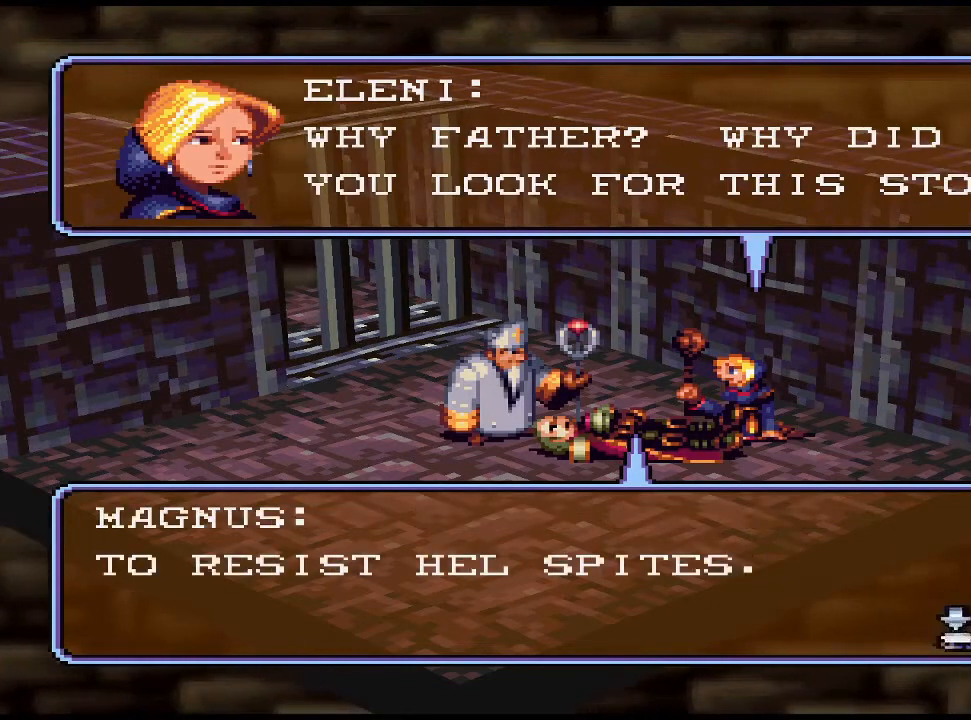
{"buttons": [], "events": []}
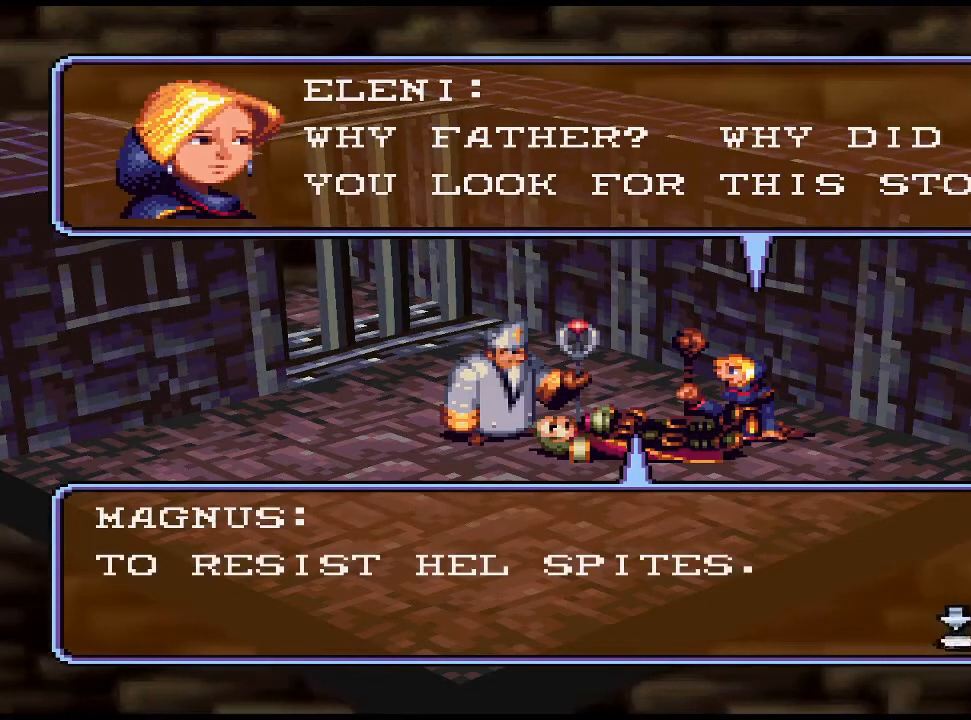
{"buttons": [], "events": []}
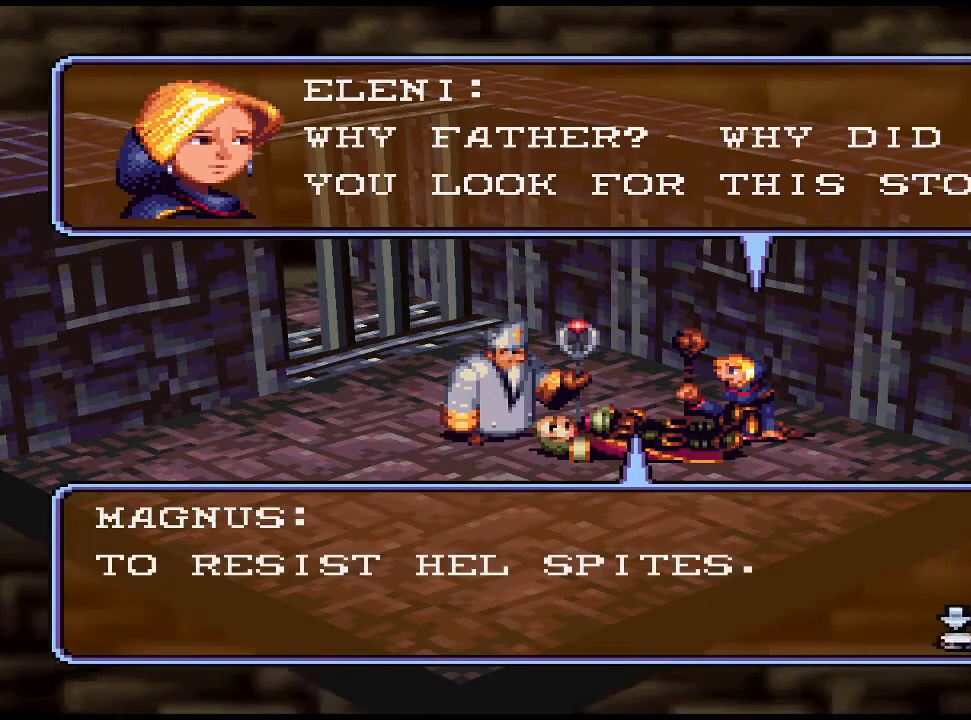
{"buttons": [], "events": []}
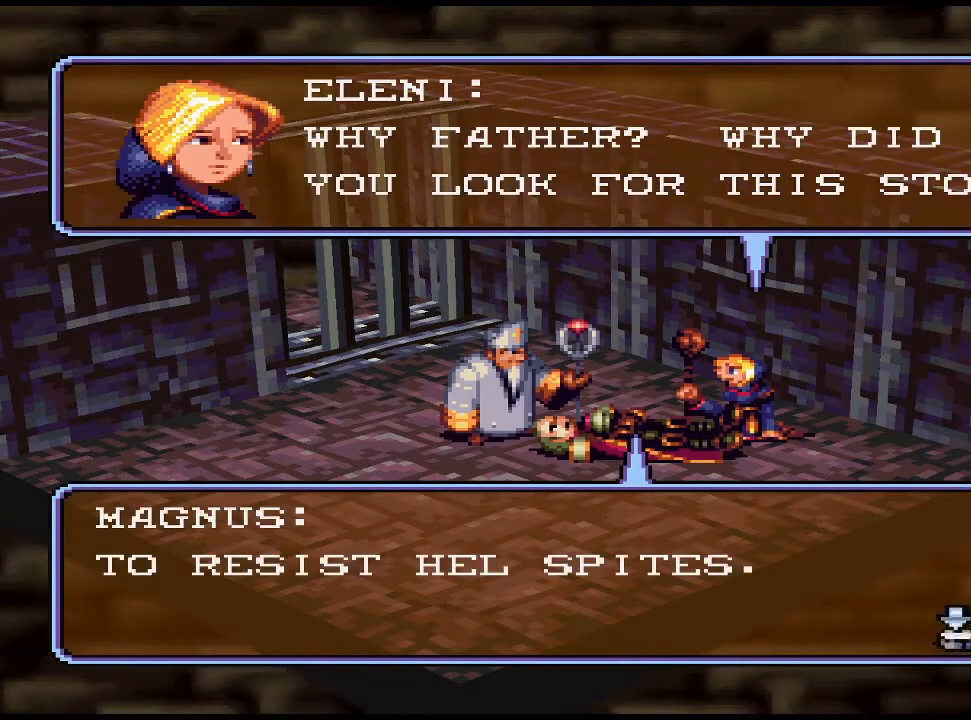
{"buttons": [], "events": []}
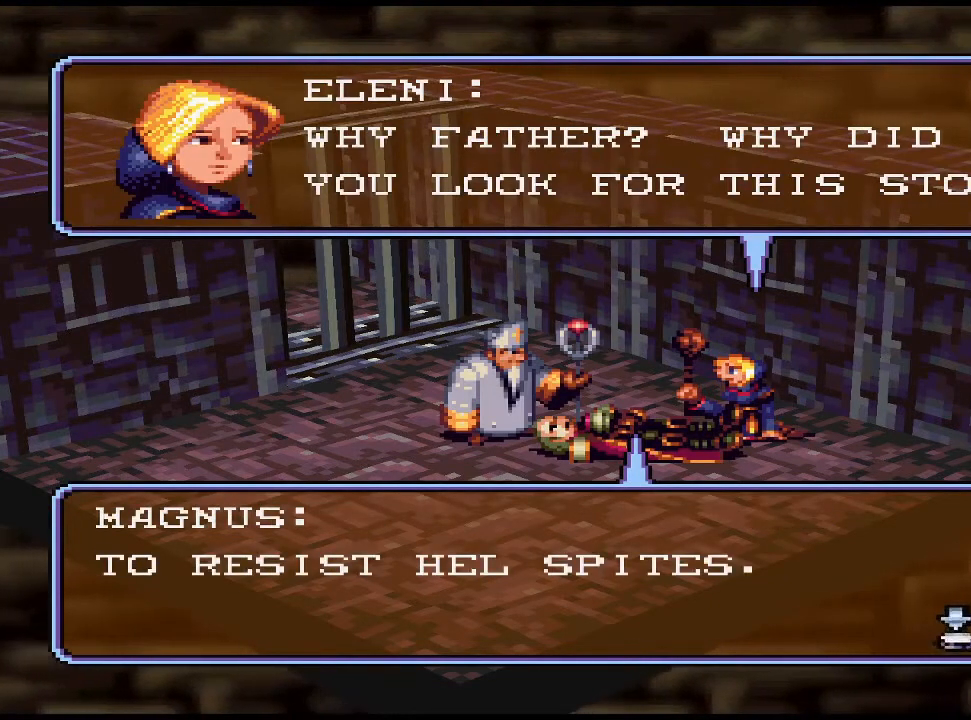
{"buttons": [], "events": []}
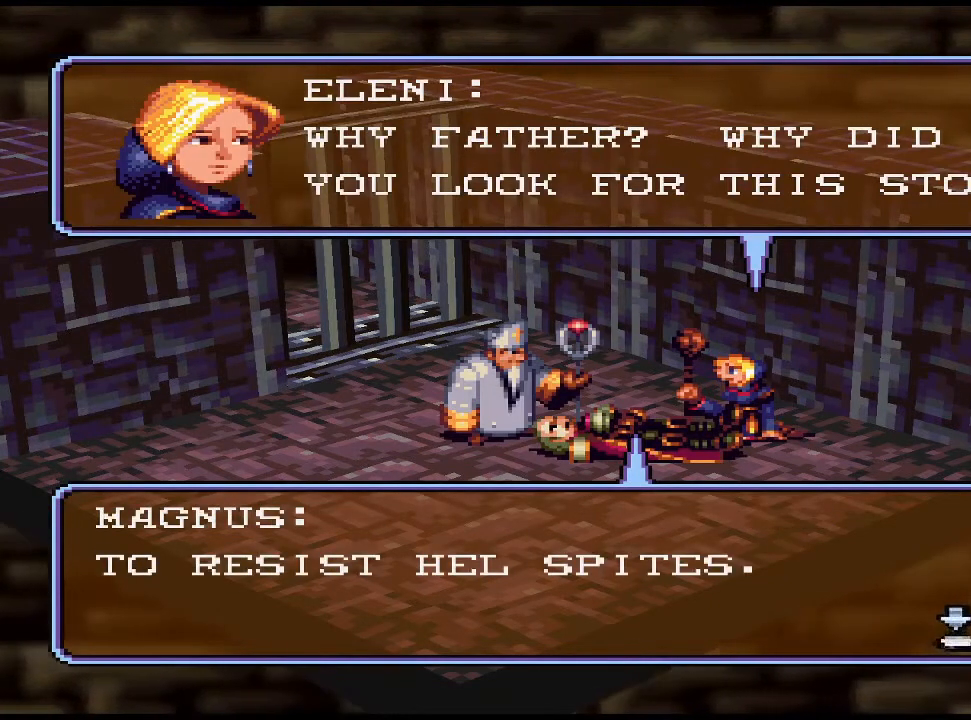
{"buttons": [], "events": []}
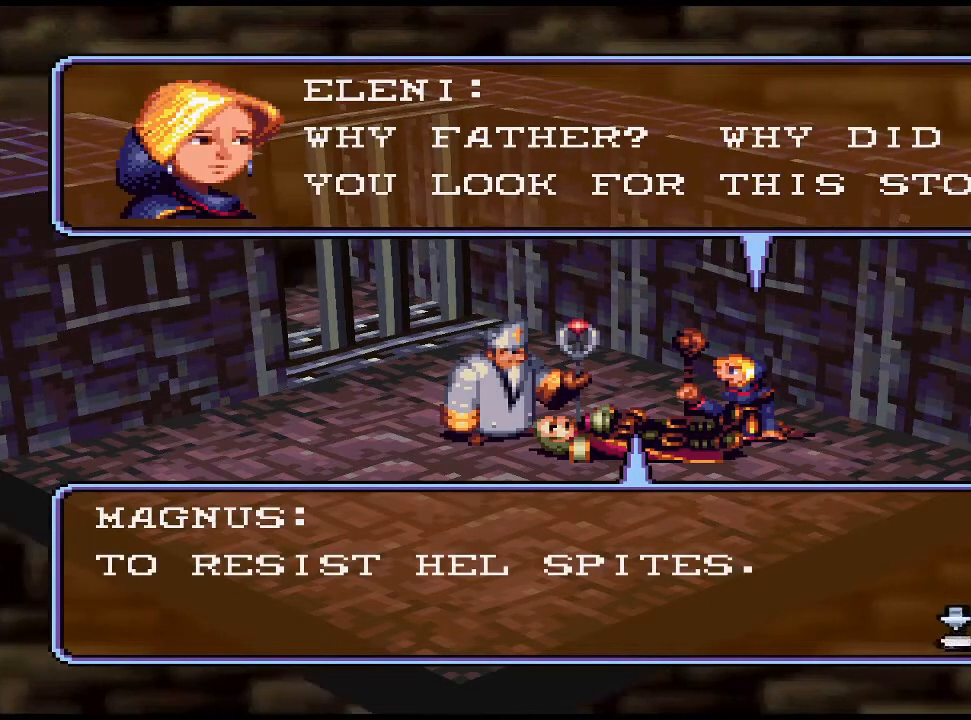
{"buttons": [], "events": []}
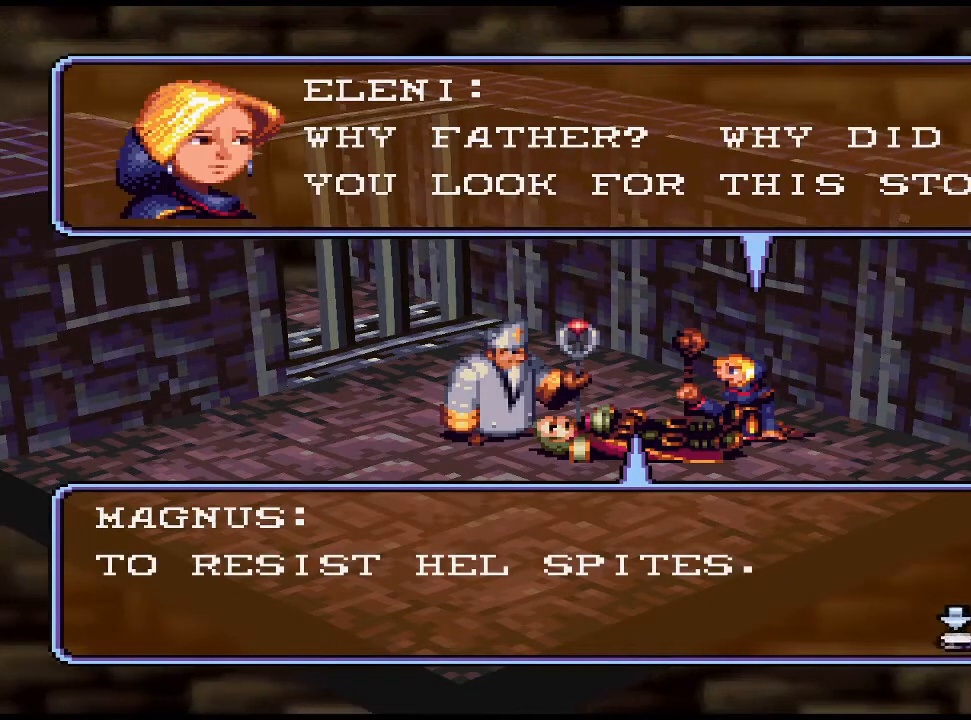
{"buttons": [], "events": [[333, "CIRCLE", "down"], [467, "CIRCLE", "up"]]}